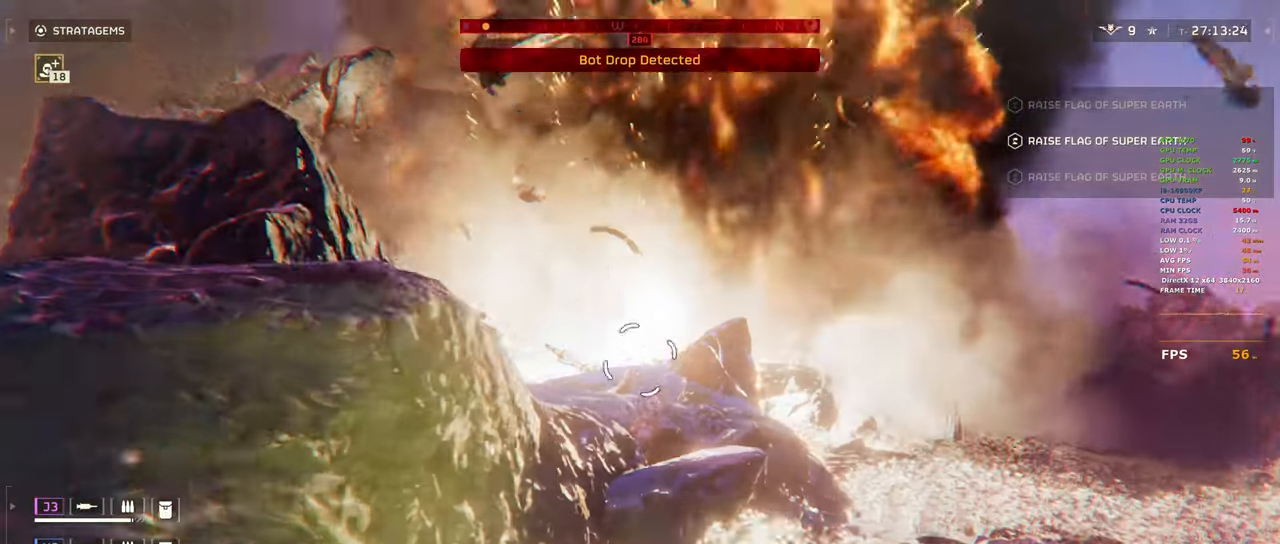
Gameplay with keyboard and mouse; each line is a JSON object with the keys and mouse buttons held at the frame after it. "events" lists presses ("down") and releases ("up") of "1", "2", "3", "4", "5", "a", "alt", "b", "c", "ctrl", "d", "e", "f", "g", "q", "r", "s", "shift", "space", "t", "tab", "tilde", "v", "w", "x", "z", "mouse_left", "mouse_wheel", "mouse_right", "mouse_mb4" and "mouse_mb5" between this image and that frame as [ms after this image, input, new state], when the widget could be followed in between. "mouse_left", "mouse_wheel", "mouse_right", "mouse_mb4", "mouse_mb5" = the "left", "wheel", "right", "mb4", "mb5" buttons of the "mouse" list. No other keys are recorded. "wheel" means that the mouse wheel is clicked or scrolled. Mouse movement is not recorded.
{"keys": ["d"], "mouse": ["right"], "events": [[150, "mouse_left", "up"], [217, "space", "down"], [350, "space", "up"], [450, "d", "down"]]}
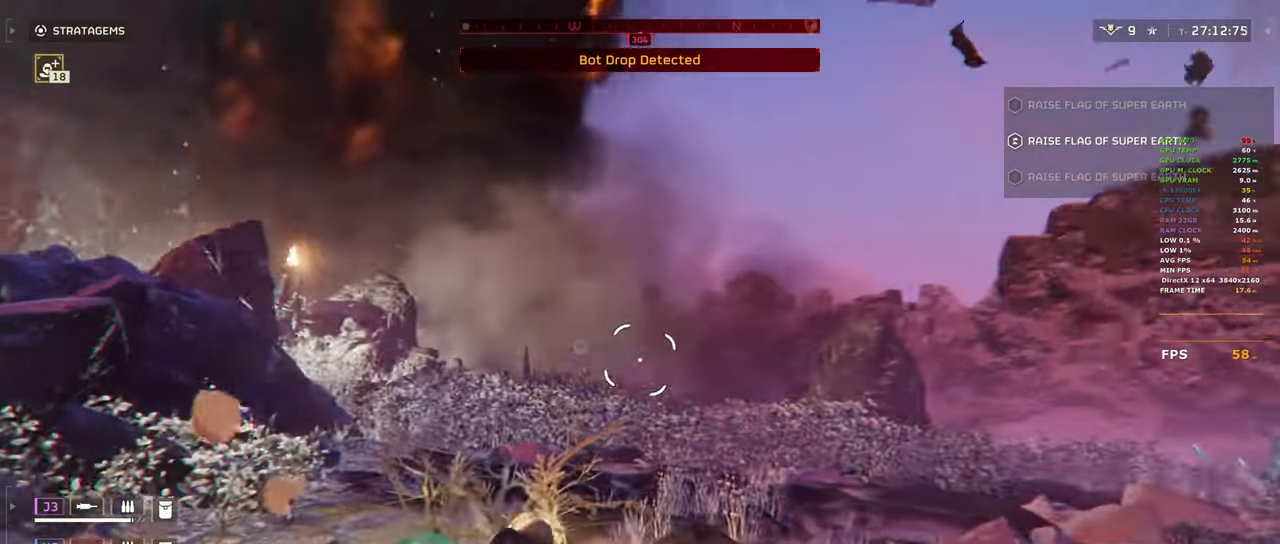
{"keys": [], "mouse": ["left", "right"], "events": [[133, "space", "down"], [267, "mouse_left", "down"], [267, "space", "up"], [467, "d", "up"]]}
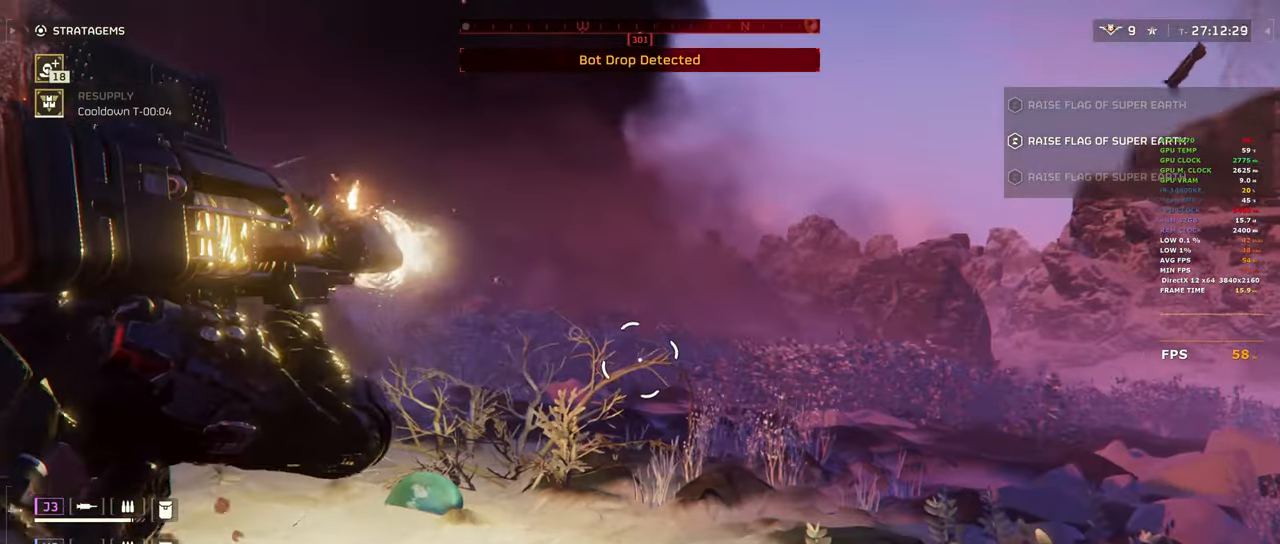
{"keys": [], "mouse": ["left", "right"], "events": []}
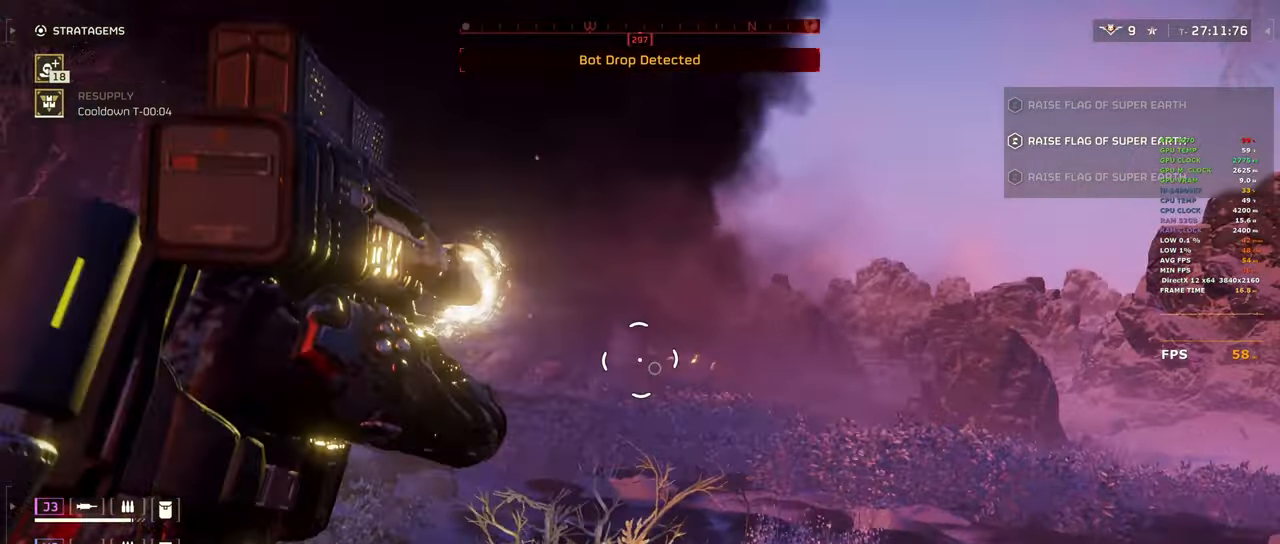
{"keys": ["d"], "mouse": ["left", "right"], "events": [[217, "d", "down"]]}
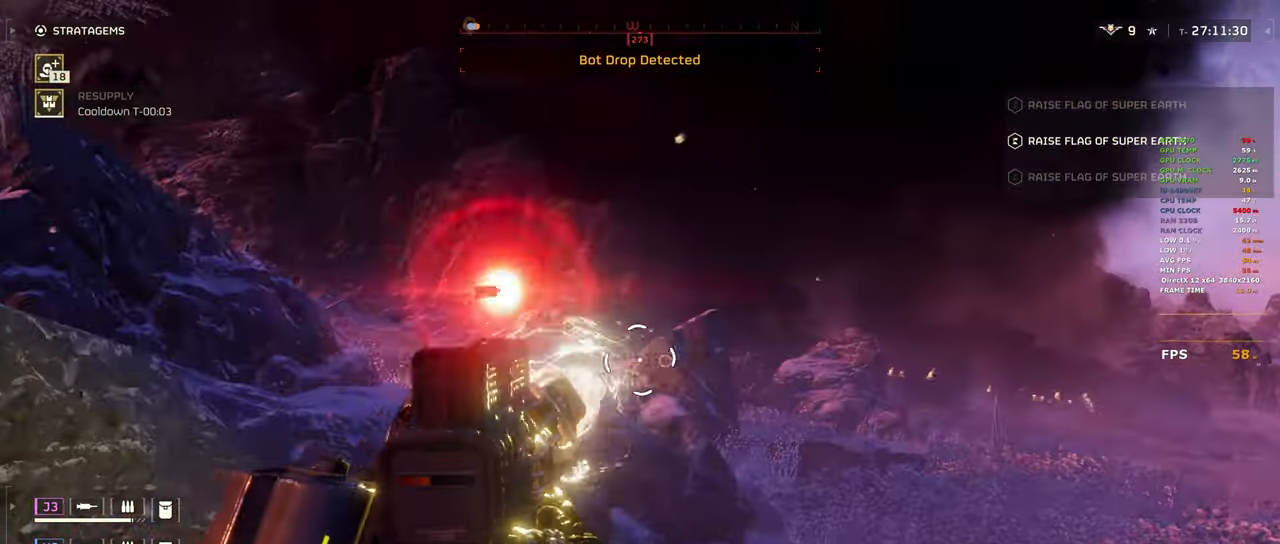
{"keys": ["d"], "mouse": ["left", "right"], "events": [[267, "d", "up"], [367, "d", "down"]]}
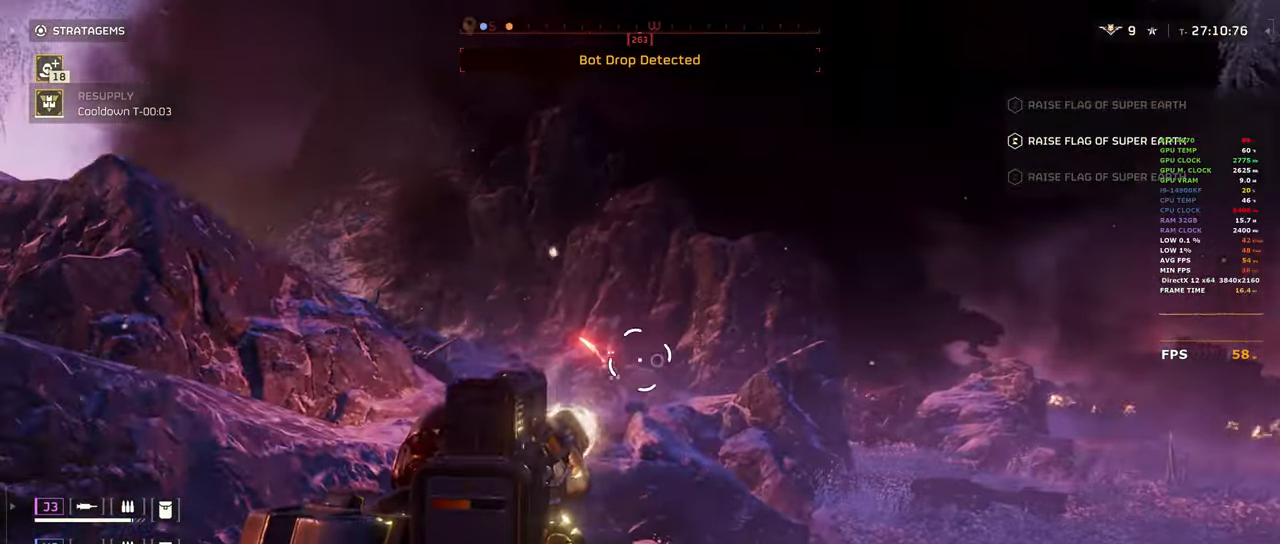
{"keys": ["d", "s", "shift"], "mouse": [], "events": [[283, "d", "up"], [283, "s", "down"], [333, "mouse_left", "up"], [383, "d", "down"], [383, "mouse_right", "up"], [433, "shift", "down"]]}
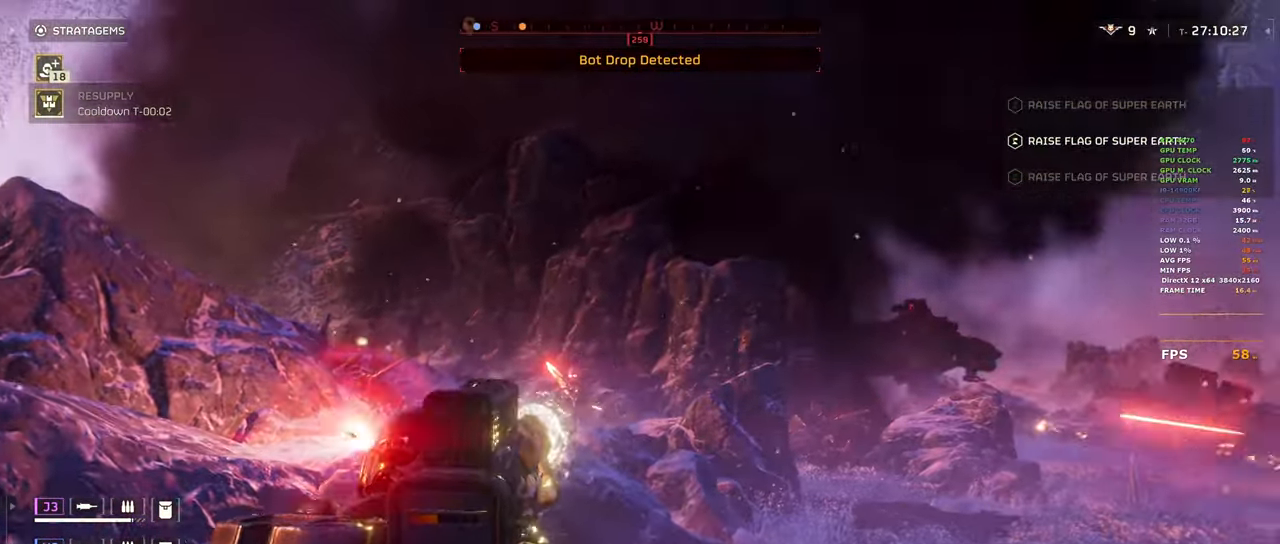
{"keys": ["s"], "mouse": [], "events": [[17, "alt", "down"], [167, "alt", "up"], [450, "d", "up"], [483, "shift", "up"]]}
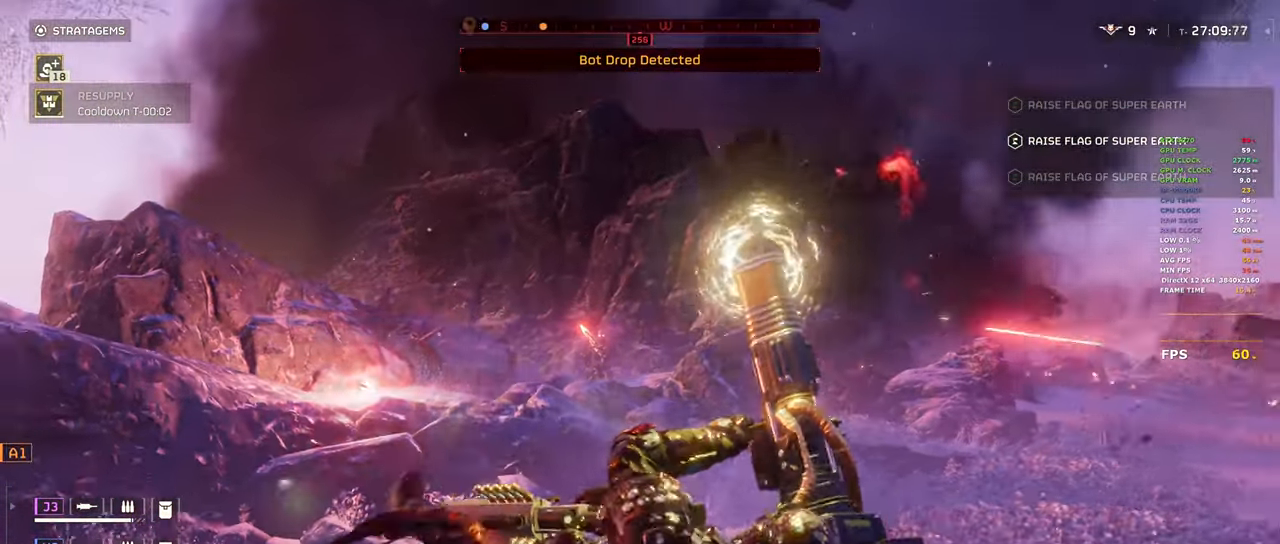
{"keys": [], "mouse": [], "events": [[133, "1", "down"], [267, "1", "up"], [317, "s", "up"]]}
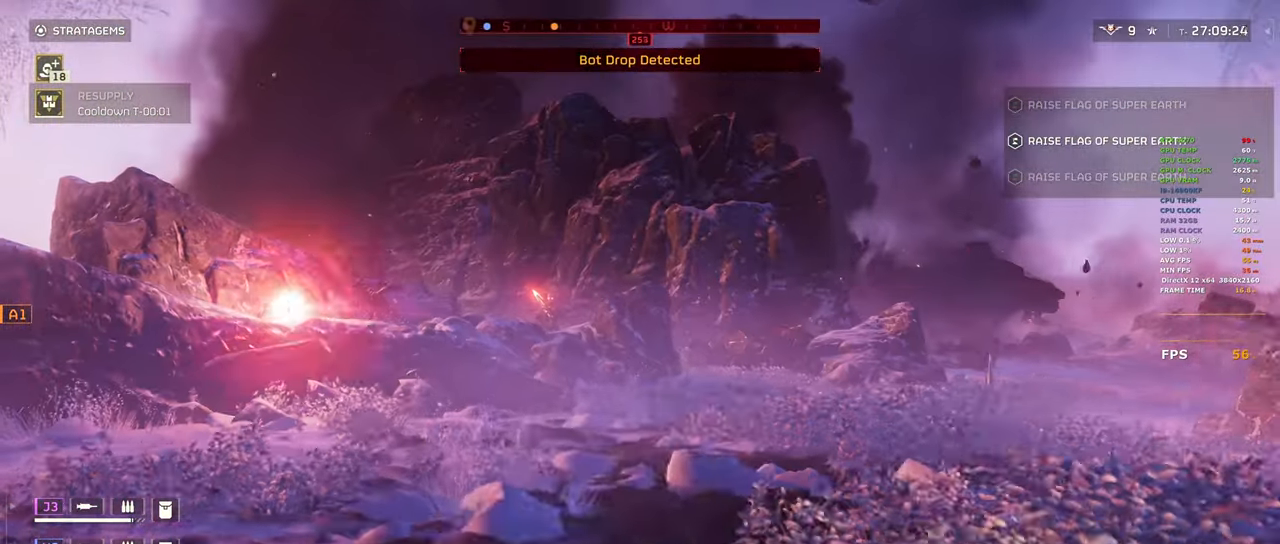
{"keys": [], "mouse": ["right"], "events": [[50, "a", "down"], [50, "space", "down"], [200, "space", "up"], [233, "w", "down"], [283, "space", "down"], [333, "a", "up"], [433, "mouse_right", "down"], [433, "space", "up"], [483, "w", "up"]]}
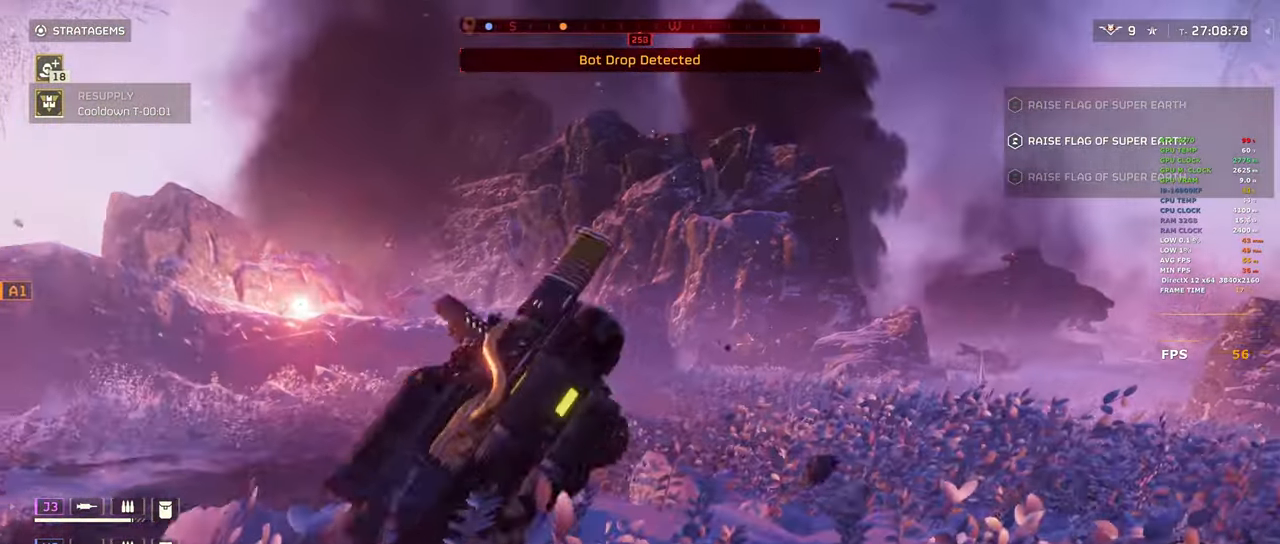
{"keys": [], "mouse": ["right"], "events": []}
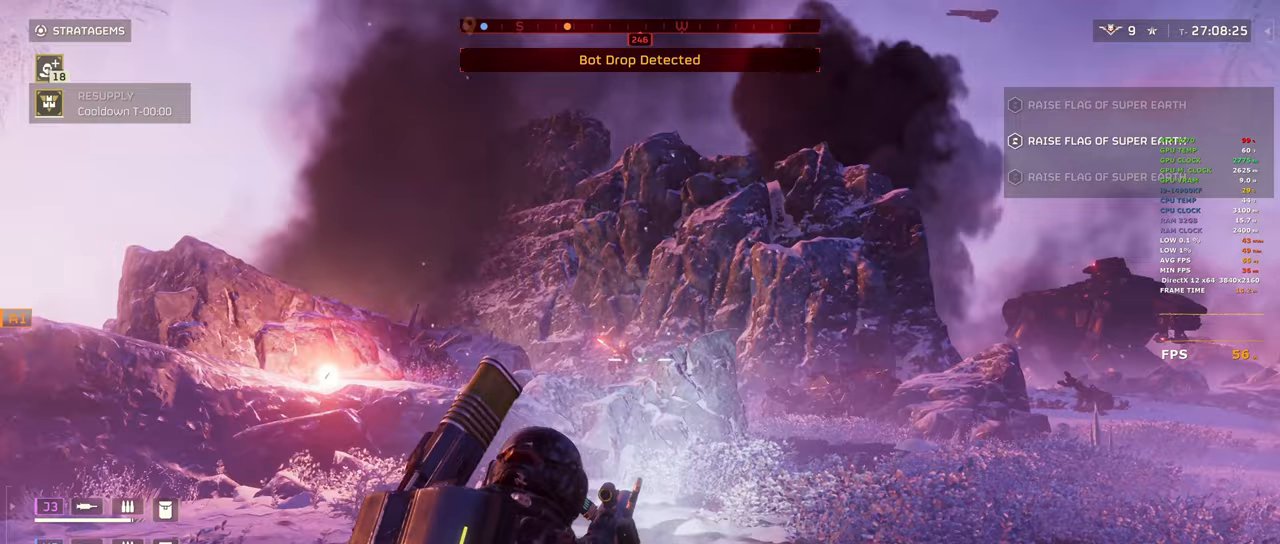
{"keys": ["a"], "mouse": ["left", "right"], "events": [[67, "mouse_left", "down"], [217, "mouse_left", "up"], [267, "mouse_left", "down"], [417, "a", "down"], [417, "mouse_left", "up"], [450, "mouse_left", "down"]]}
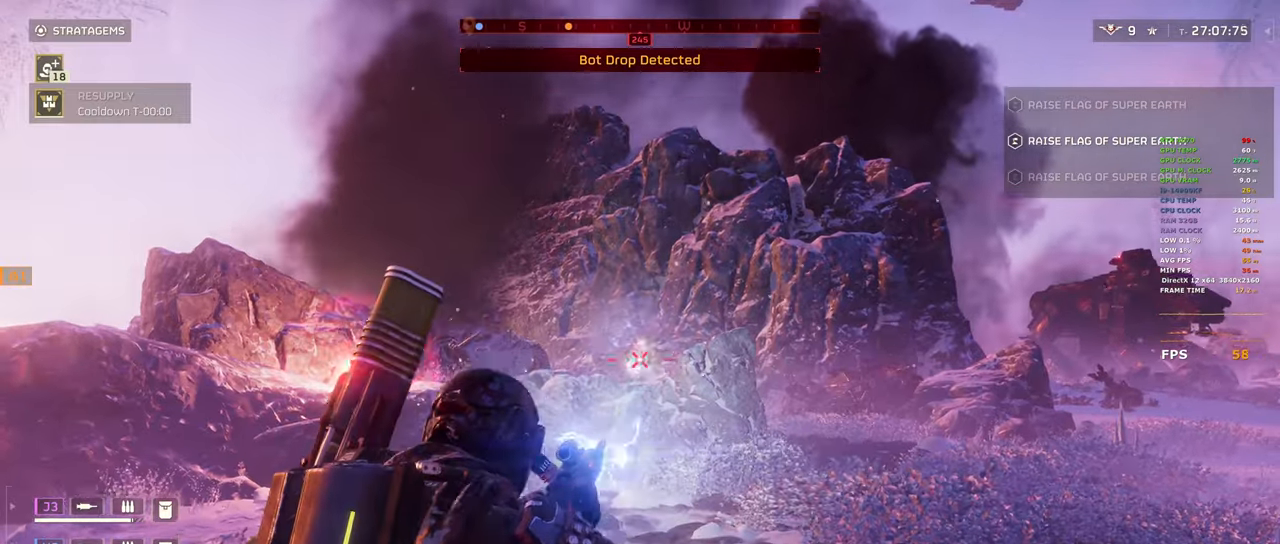
{"keys": ["a"], "mouse": [], "events": [[50, "mouse_left", "up"], [100, "mouse_left", "down"], [233, "mouse_left", "up"], [283, "mouse_left", "down"], [383, "mouse_left", "up"], [433, "mouse_right", "up"], [433, "r", "down"], [500, "r", "up"]]}
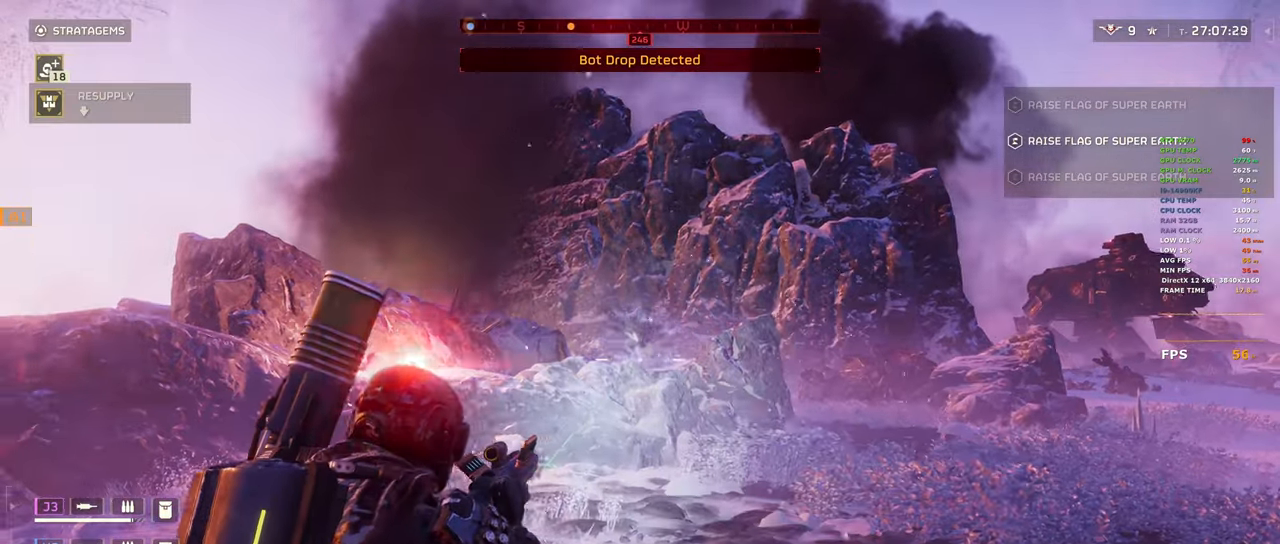
{"keys": ["a", "shift"], "mouse": [], "events": [[167, "s", "down"], [250, "r", "down"], [350, "shift", "down"], [400, "r", "up"], [500, "s", "up"]]}
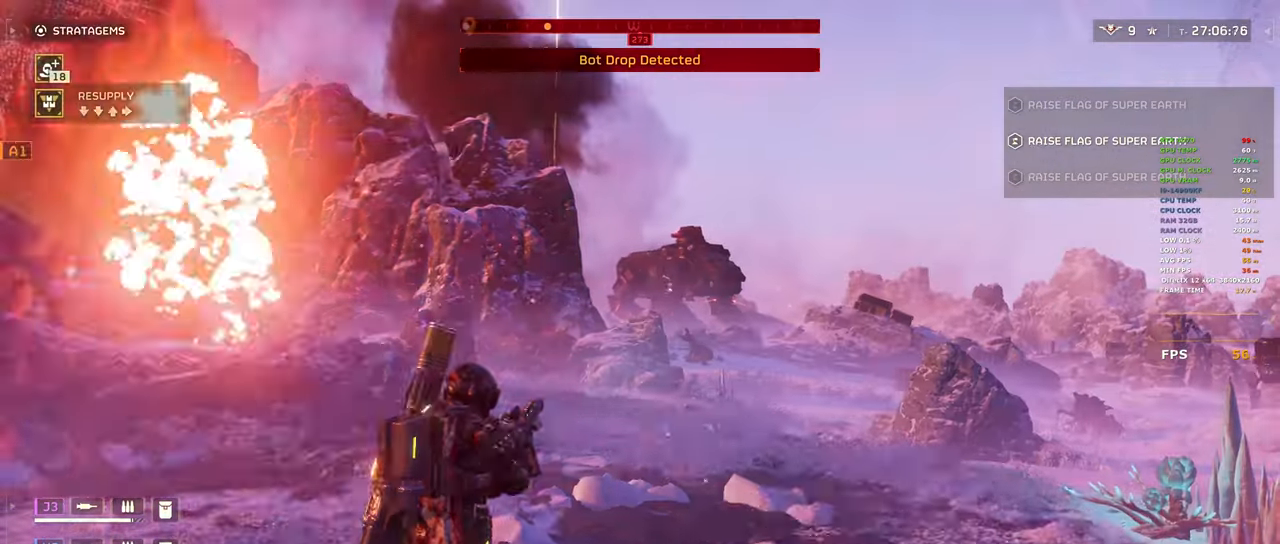
{"keys": ["a", "shift"], "mouse": [], "events": [[183, "s", "down"], [317, "s", "up"]]}
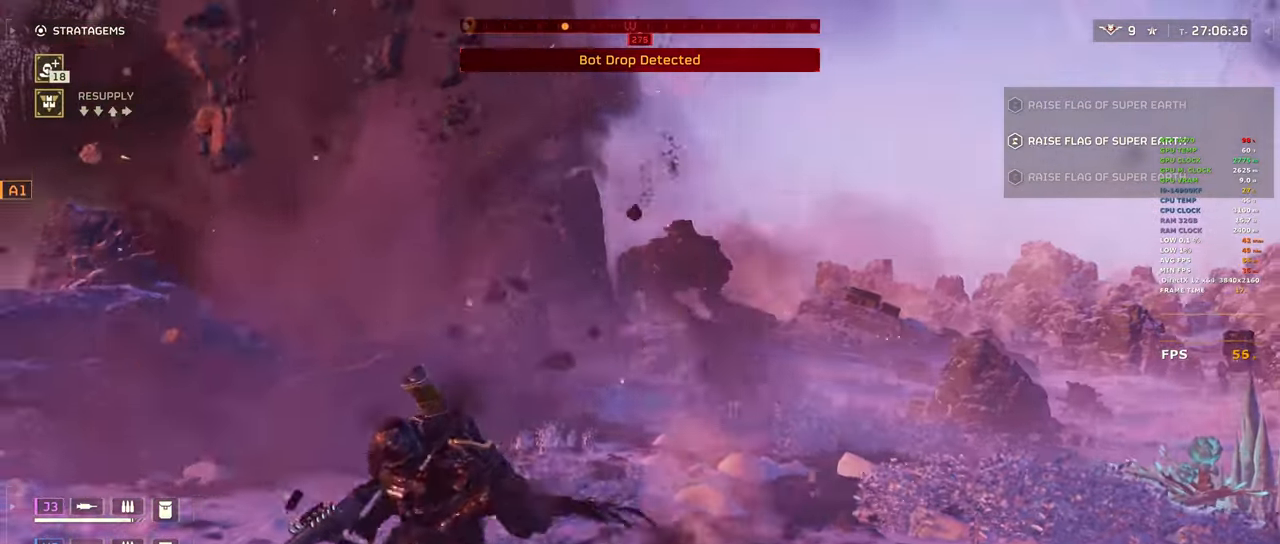
{"keys": [], "mouse": ["right"], "events": [[50, "mouse_right", "down"], [233, "a", "up"], [233, "shift", "up"], [383, "q", "down"], [467, "q", "up"]]}
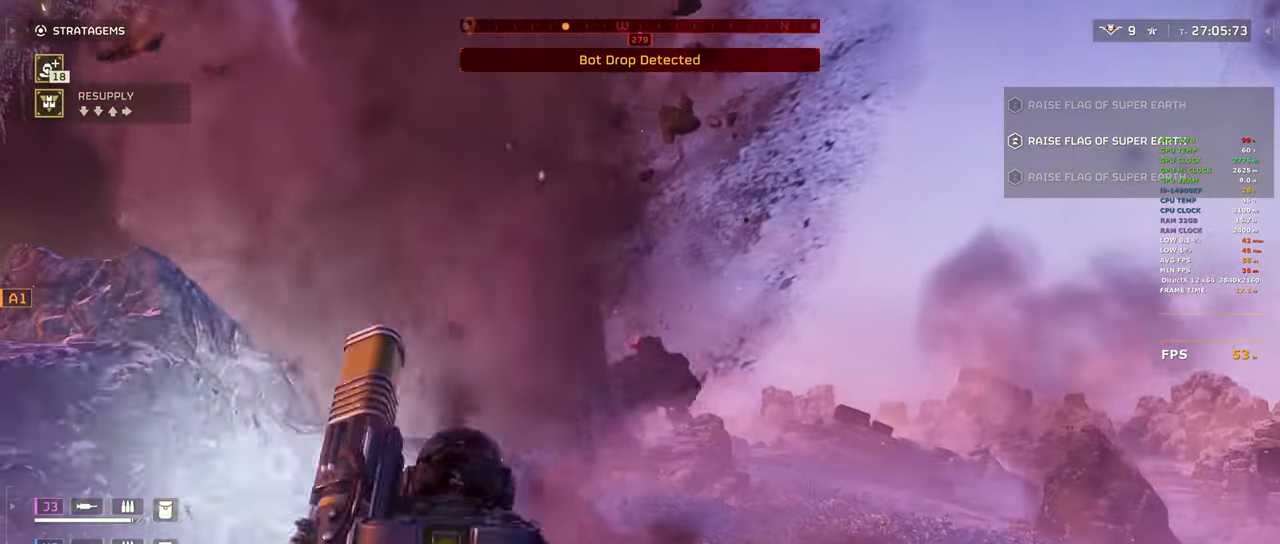
{"keys": ["a"], "mouse": ["right"], "events": [[117, "a", "down"]]}
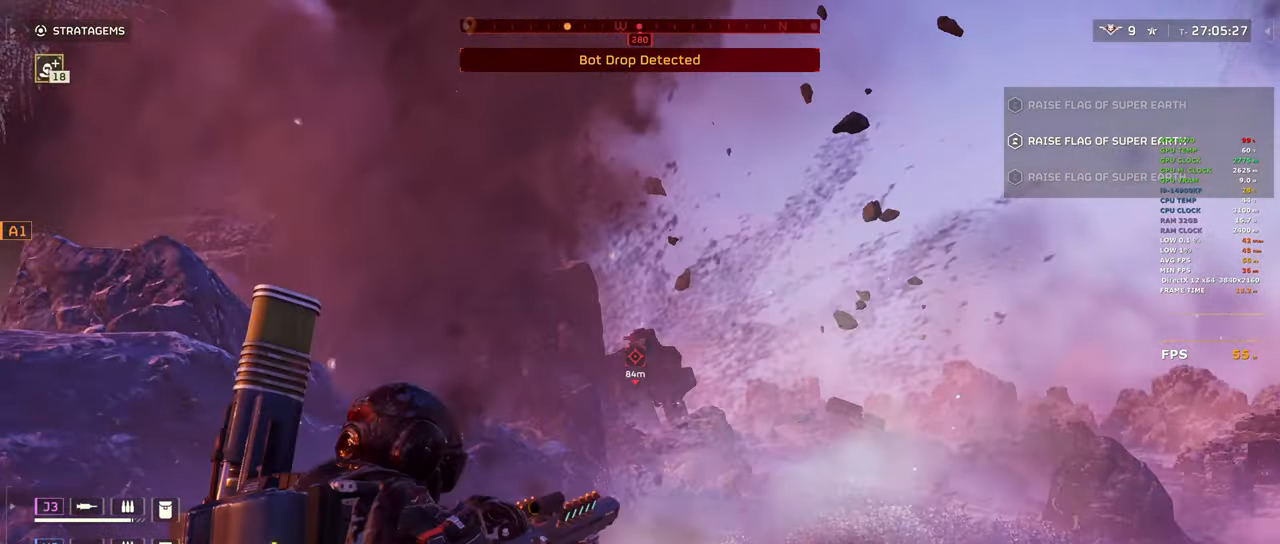
{"keys": ["a", "w"], "mouse": [], "events": [[133, "mouse_right", "up"], [267, "w", "down"]]}
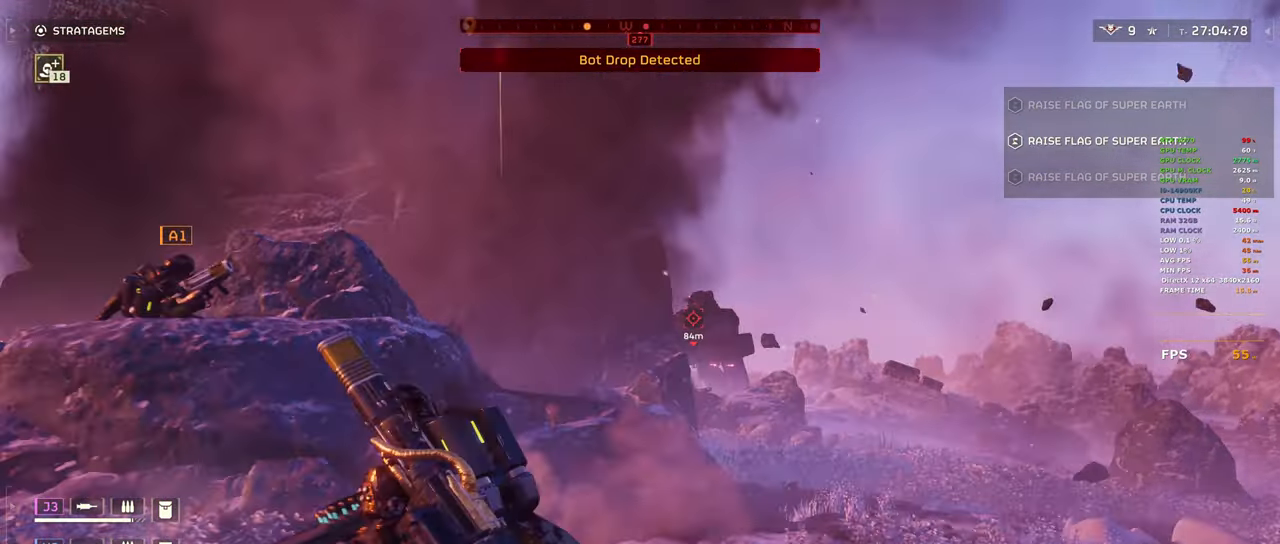
{"keys": ["a", "w"], "mouse": ["right"], "events": [[50, "3", "down"], [233, "3", "up"], [483, "mouse_right", "down"]]}
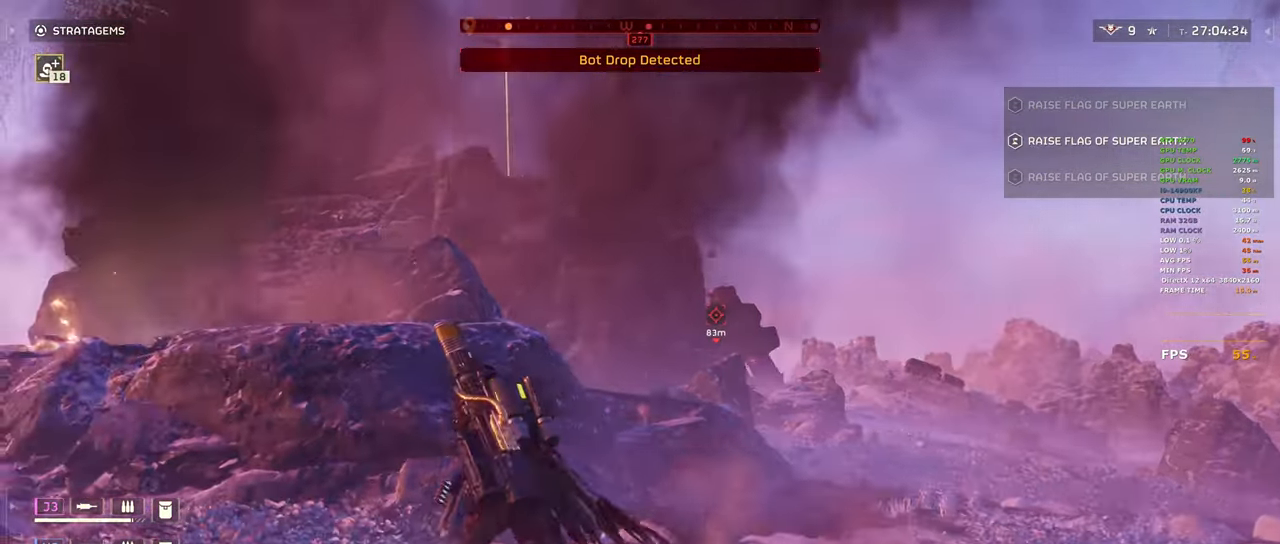
{"keys": [], "mouse": ["left", "right"], "events": [[17, "mouse_left", "down"], [67, "w", "up"], [117, "a", "up"], [300, "d", "down"], [483, "d", "up"]]}
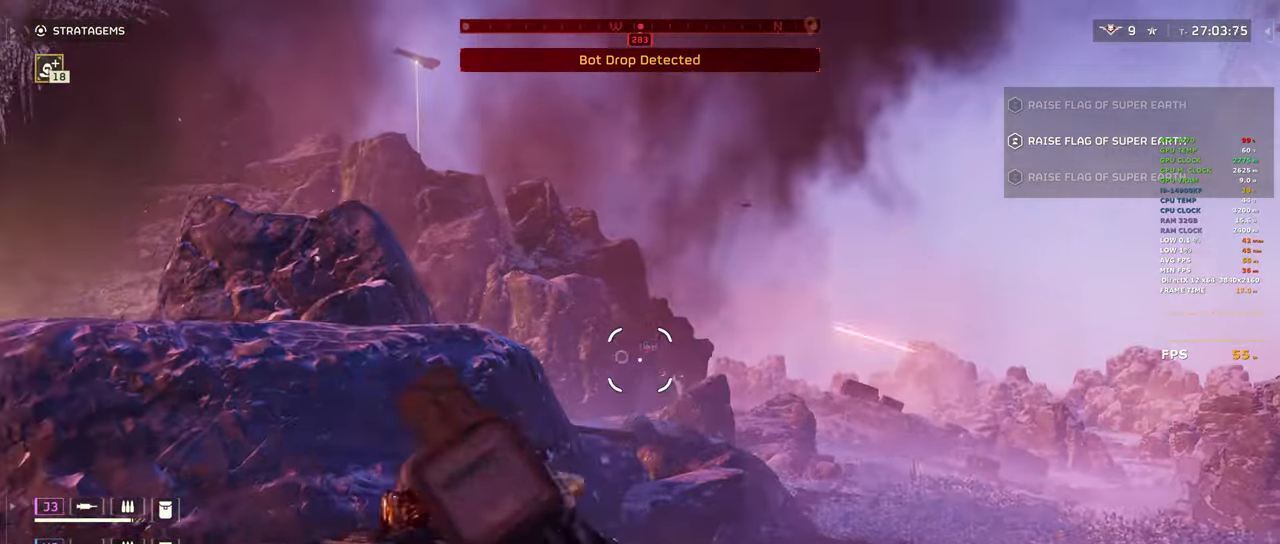
{"keys": ["a"], "mouse": ["left", "right"], "events": [[33, "a", "down"]]}
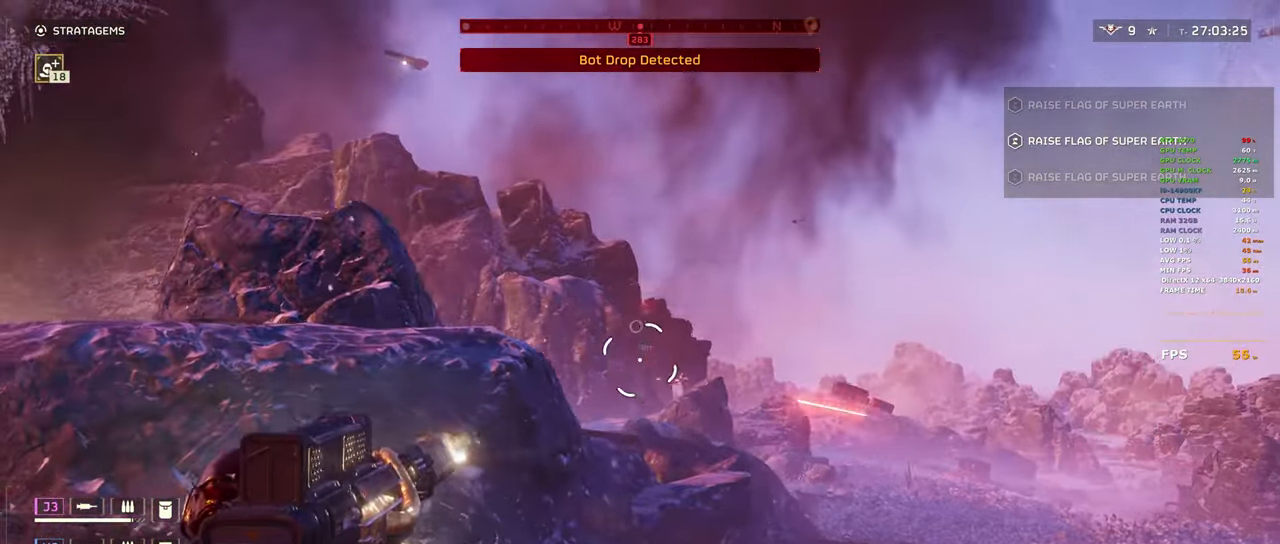
{"keys": ["d"], "mouse": ["left", "right"], "events": [[200, "a", "up"], [283, "d", "down"]]}
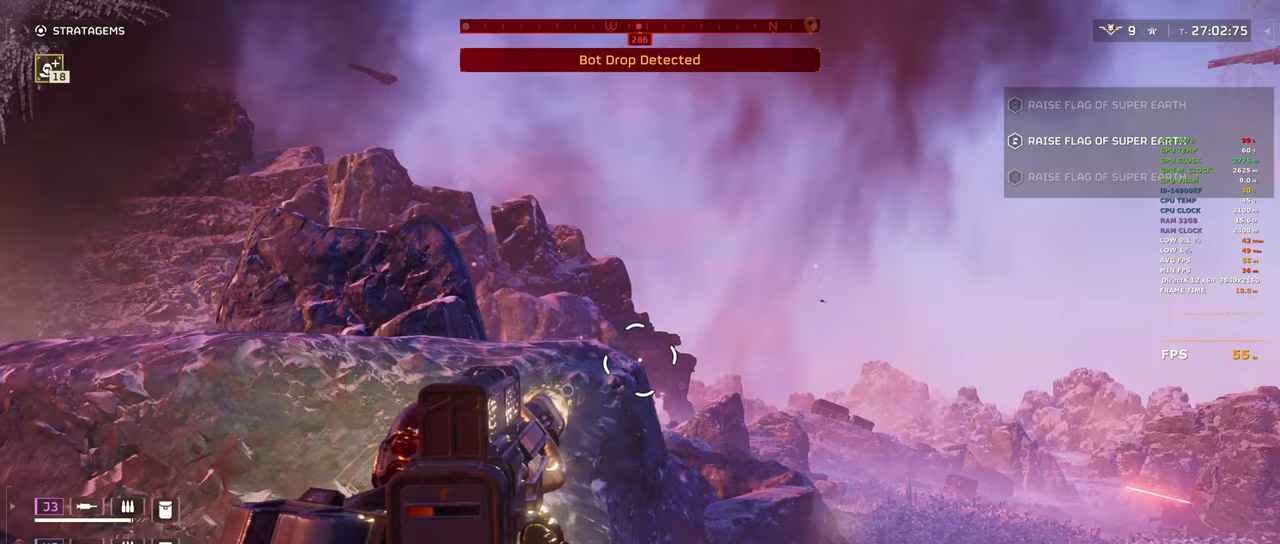
{"keys": [], "mouse": ["left", "right"], "events": [[200, "d", "up"]]}
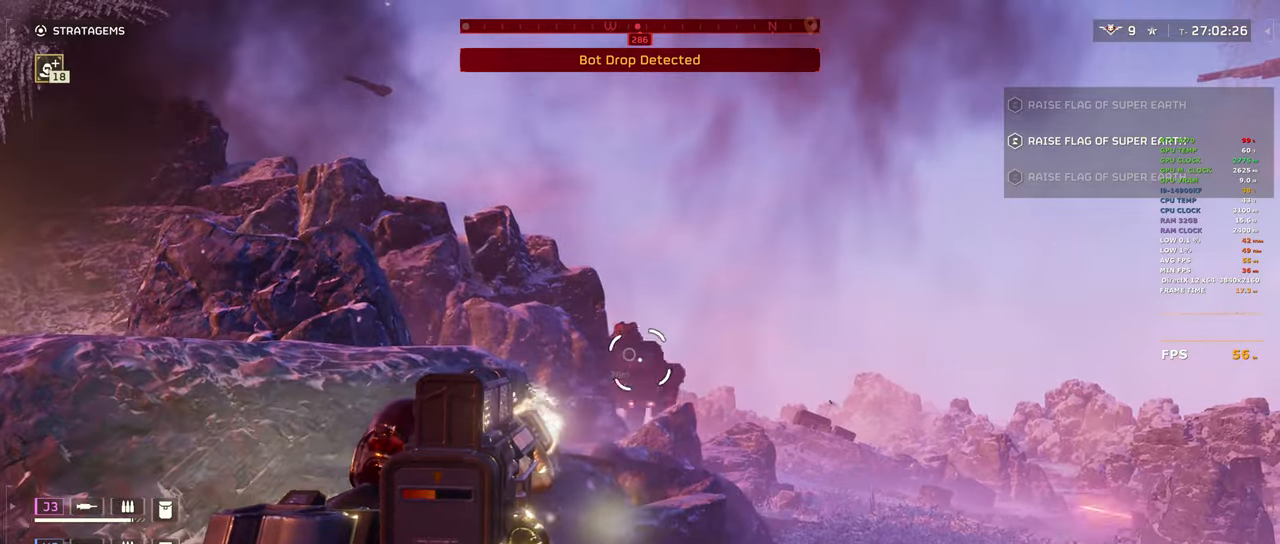
{"keys": [], "mouse": ["left", "right"], "events": []}
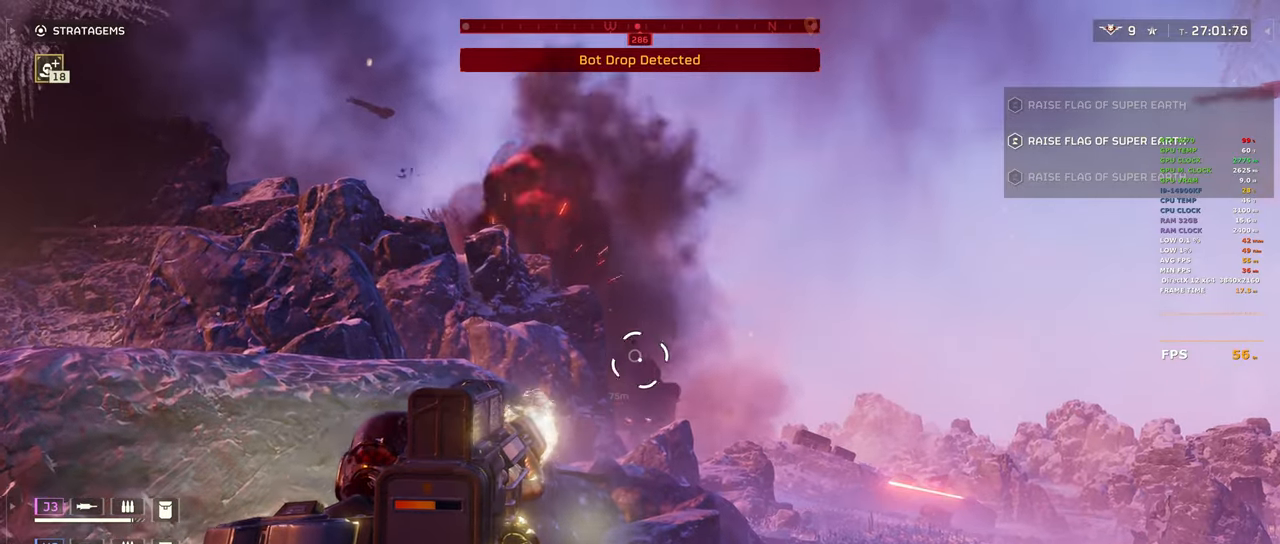
{"keys": ["d"], "mouse": ["left", "right"], "events": [[433, "d", "down"]]}
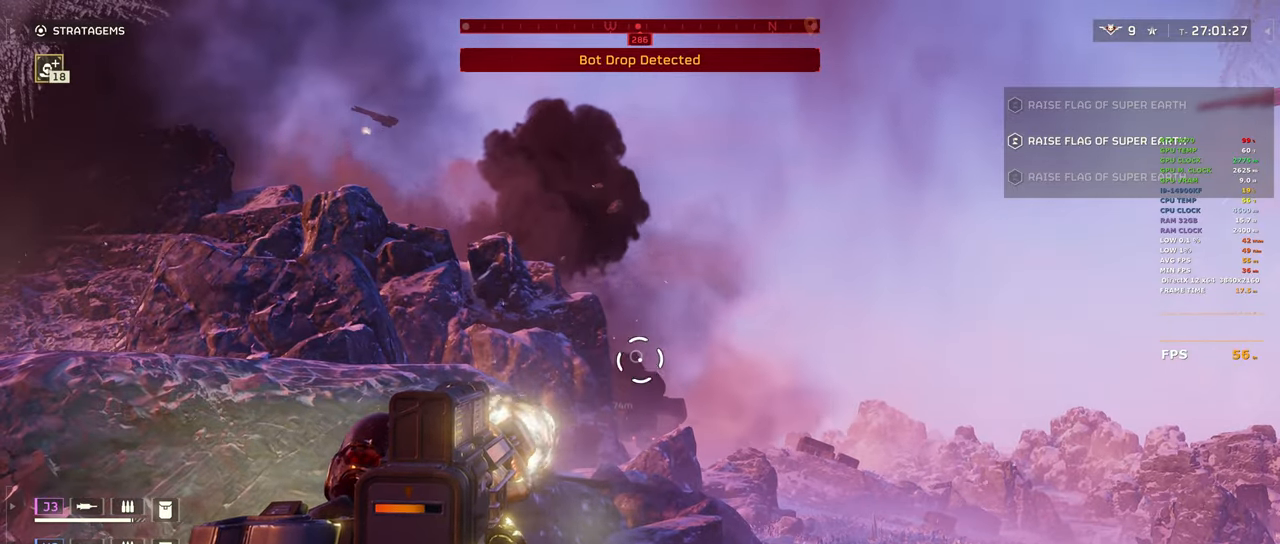
{"keys": [], "mouse": ["left", "right"], "events": [[83, "d", "up"]]}
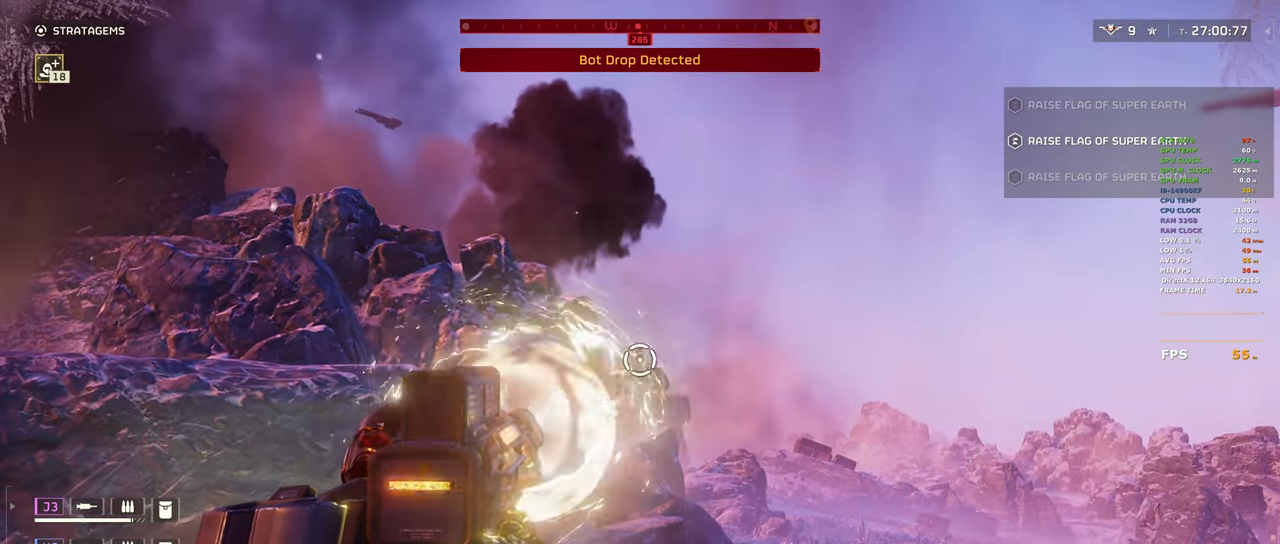
{"keys": ["ctrl", "w"], "mouse": [], "events": [[350, "mouse_right", "up"], [367, "ctrl", "down"], [367, "mouse_left", "up"], [500, "w", "down"]]}